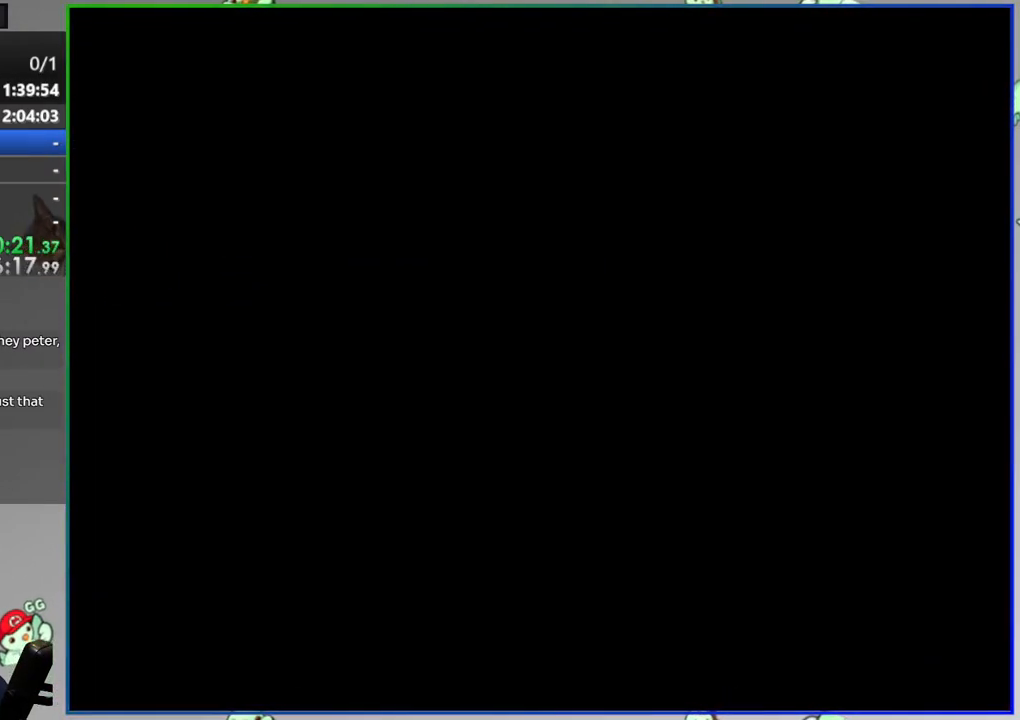
Gameplay with a controller (Nintendo layout); each line is a JSON object with the inputs held at the frame after it. "events" lists button and stick changes between this image and that frame as [ms after this image, input, new state], when the widget could be followed in between. Not read: DPAD_LEFT DPAD_RIGHT L3 R3 START.
{"buttons": ["Y"], "events": []}
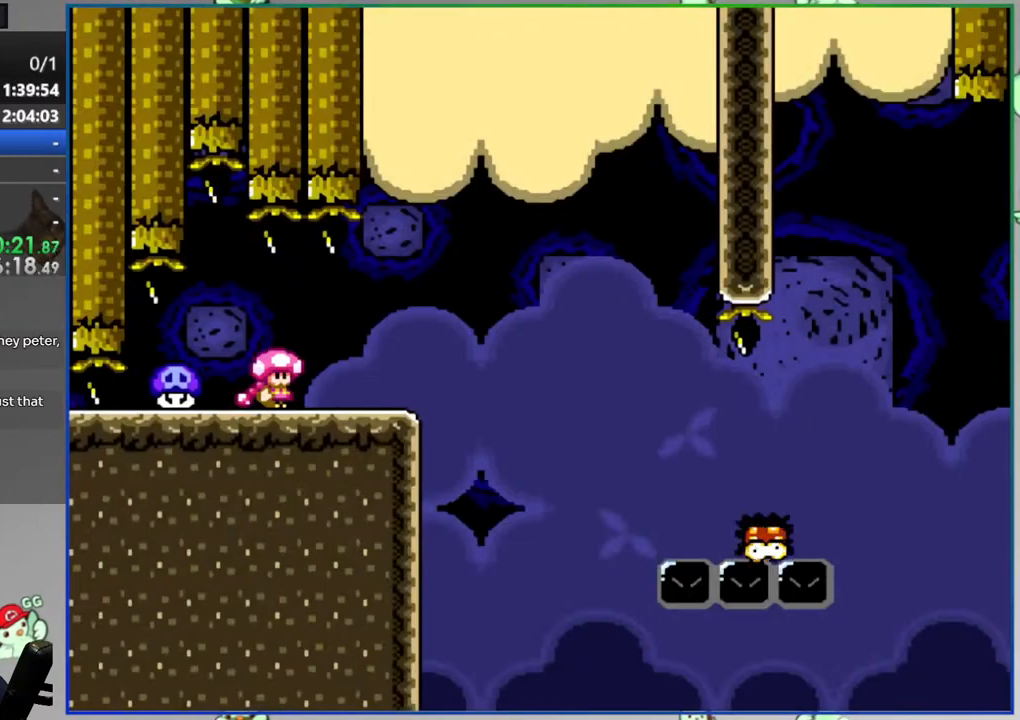
{"buttons": ["A", "Y"], "events": [[200, "A", "down"]]}
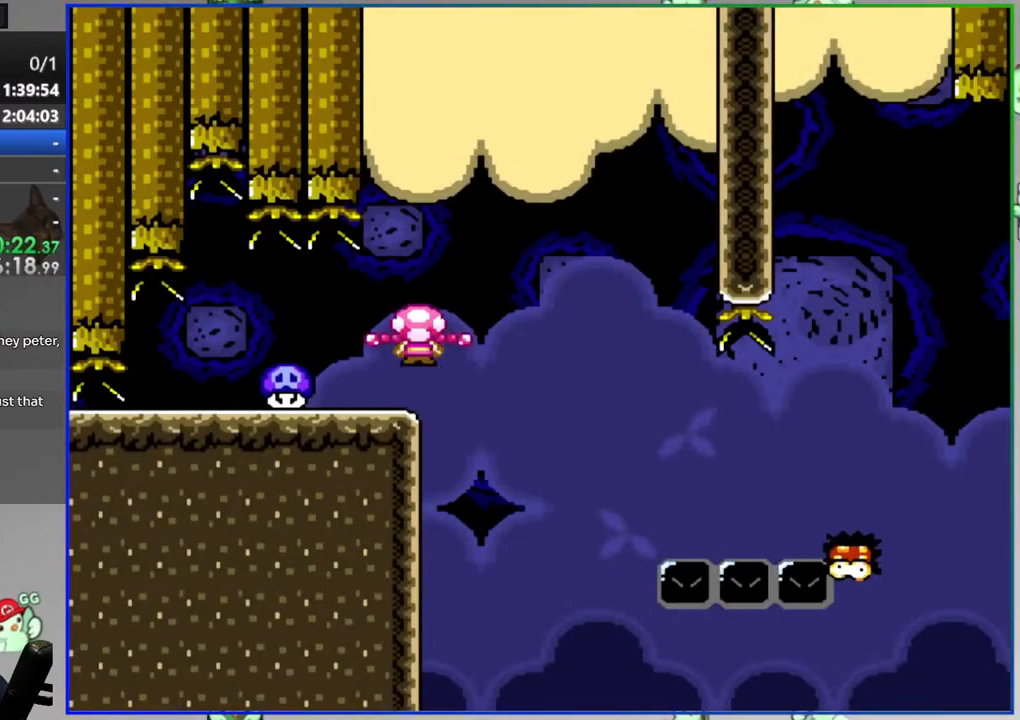
{"buttons": ["Y"], "events": [[483, "A", "up"]]}
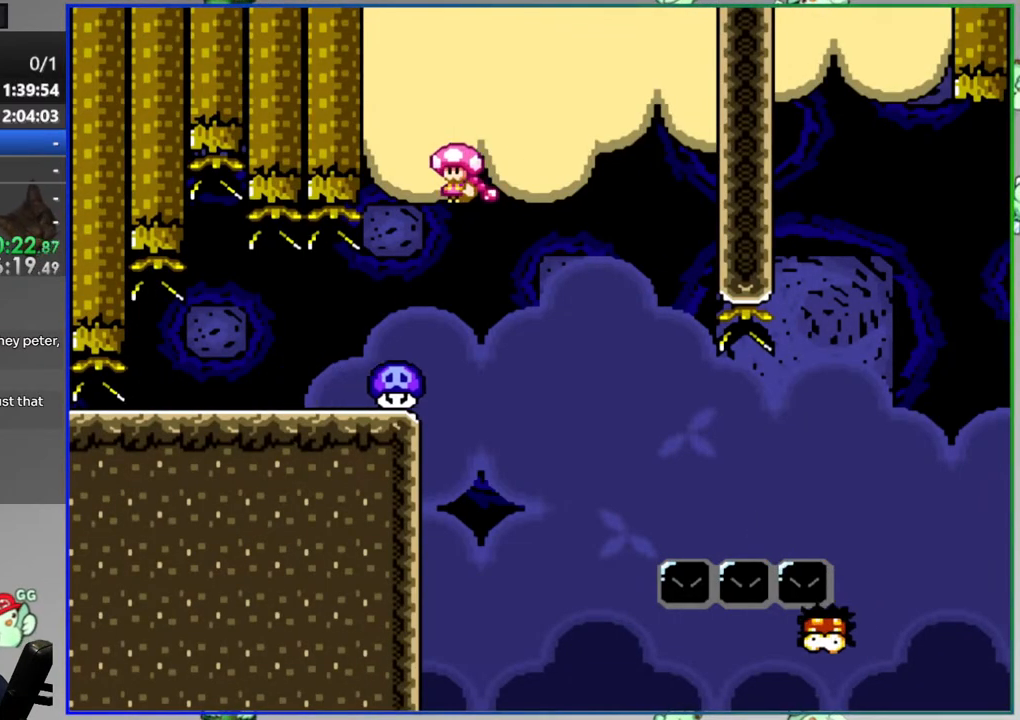
{"buttons": ["A", "Y"], "events": [[233, "A", "down"]]}
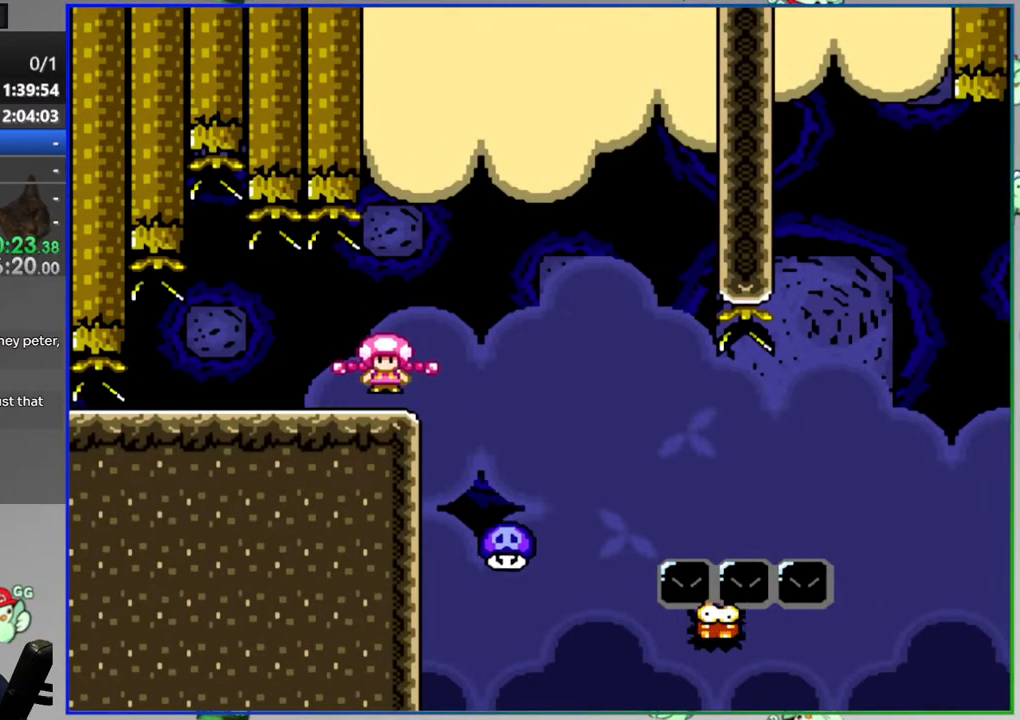
{"buttons": ["Y"], "events": [[317, "A", "up"]]}
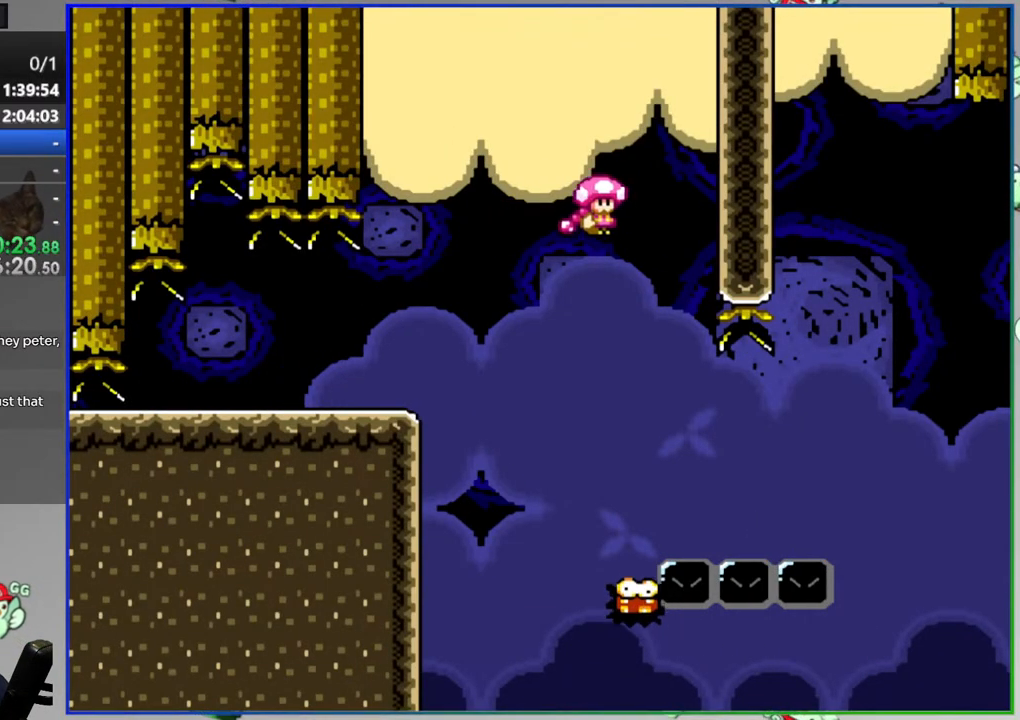
{"buttons": ["Y"], "events": []}
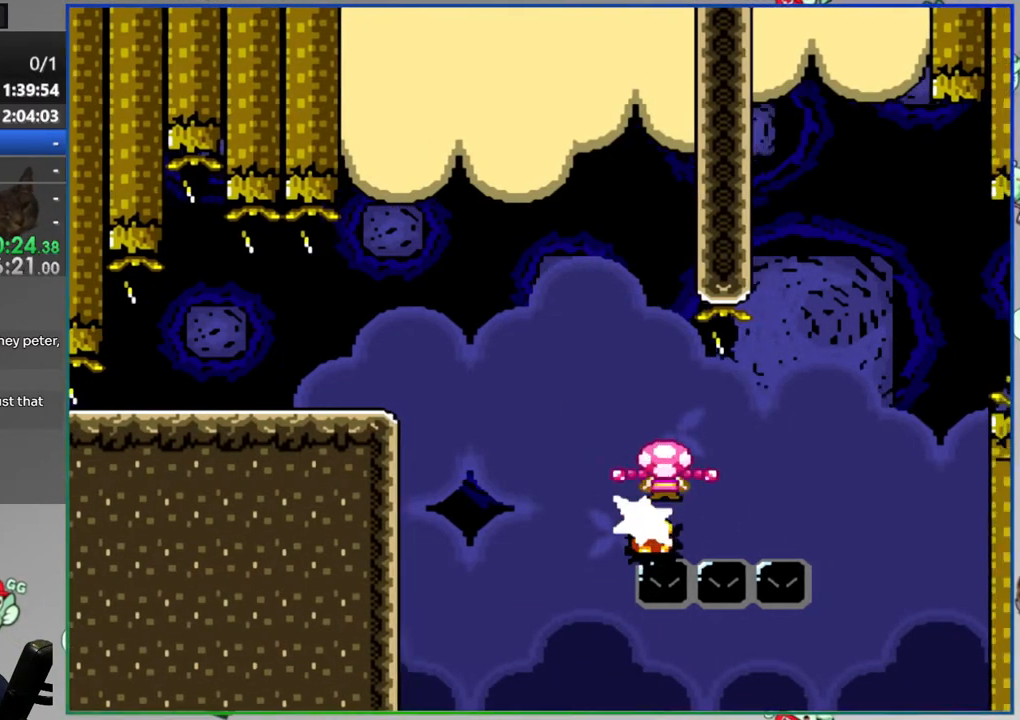
{"buttons": ["B", "Y"], "events": [[483, "B", "down"]]}
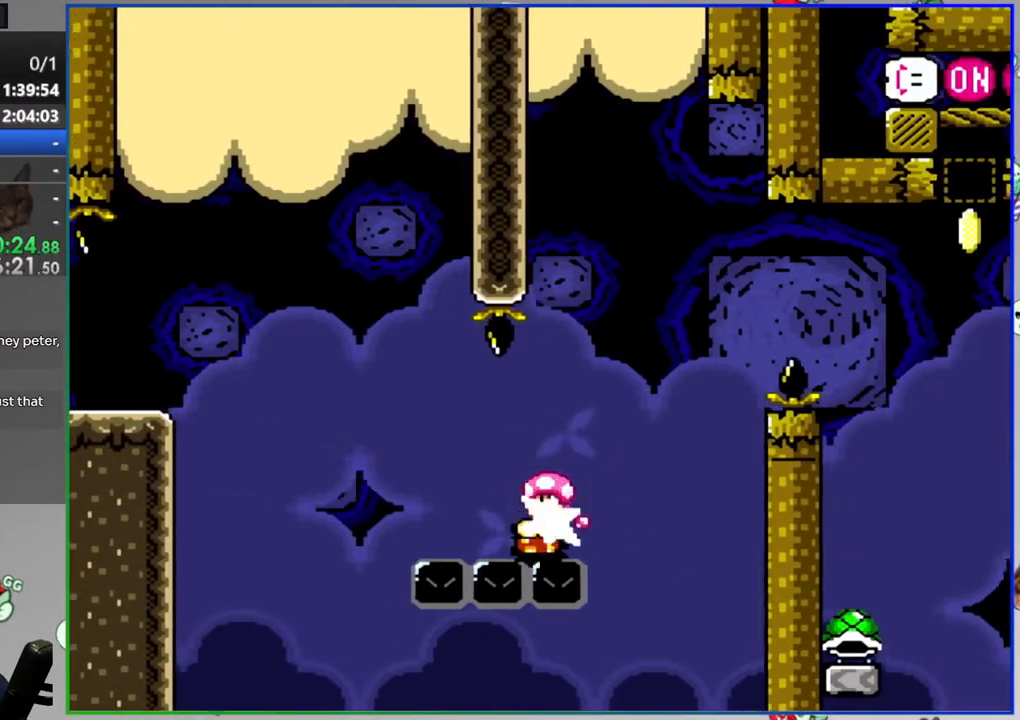
{"buttons": ["Y"], "events": [[450, "B", "up"]]}
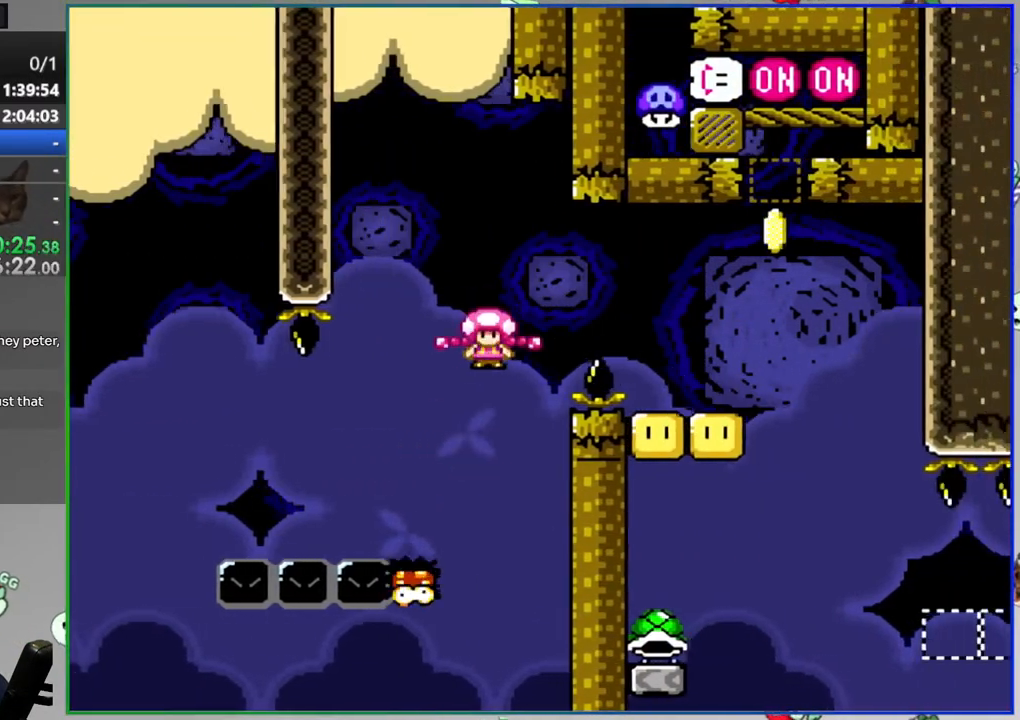
{"buttons": ["B", "Y"], "events": [[283, "B", "down"]]}
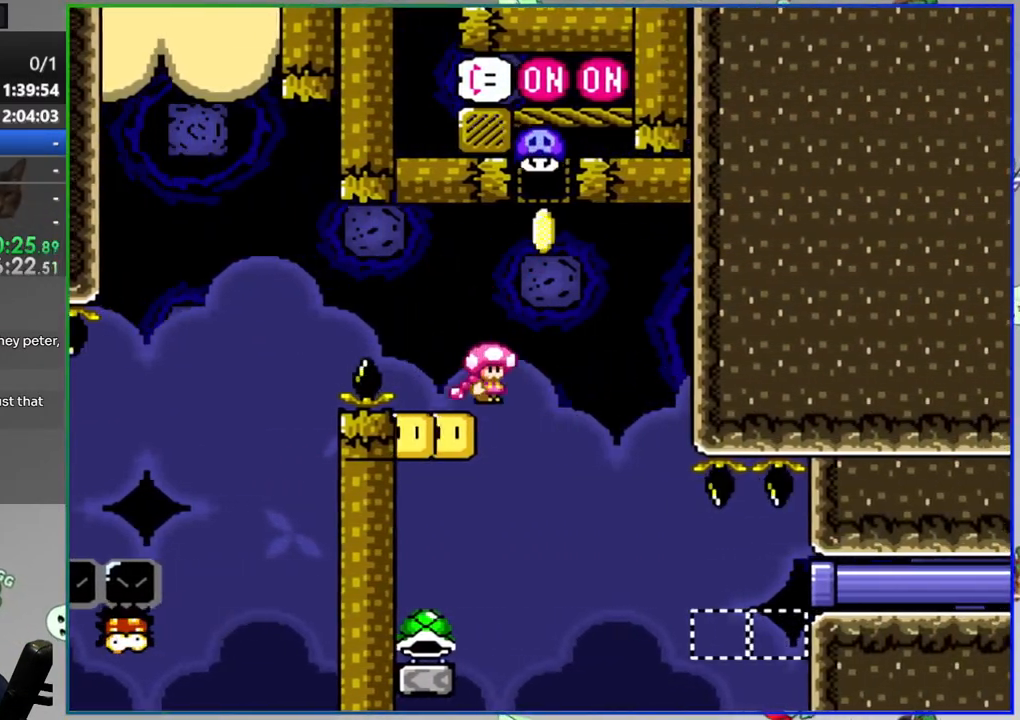
{"buttons": [], "events": [[50, "B", "up"], [167, "Y", "up"], [400, "A", "down"], [483, "A", "up"]]}
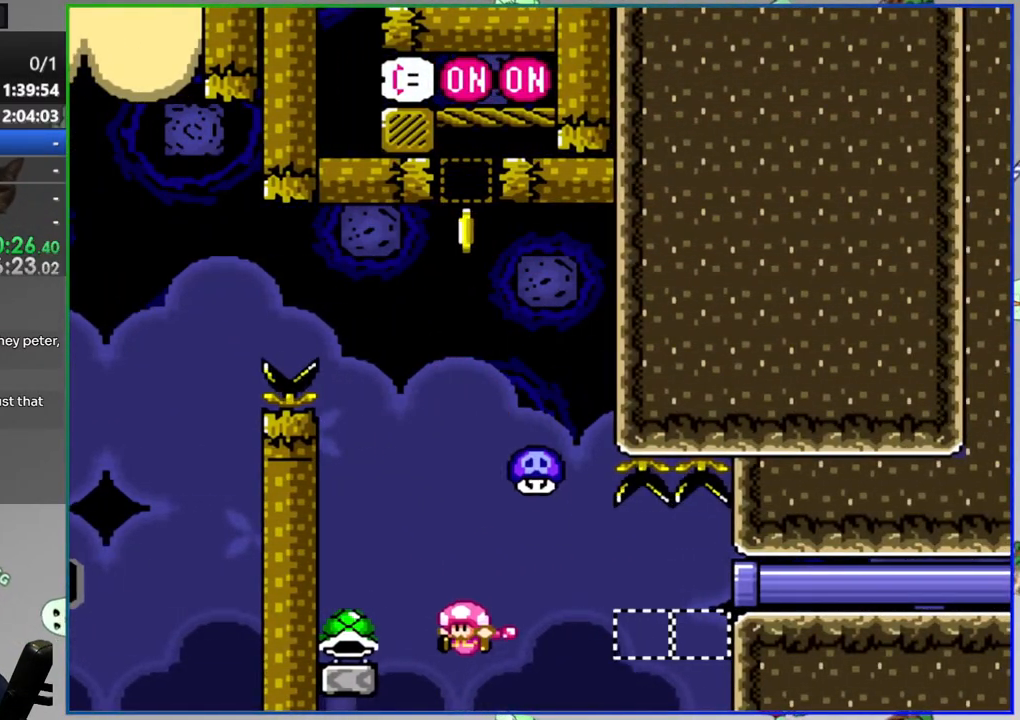
{"buttons": [], "events": [[67, "A", "down"], [150, "A", "up"], [217, "A", "down"], [333, "A", "up"]]}
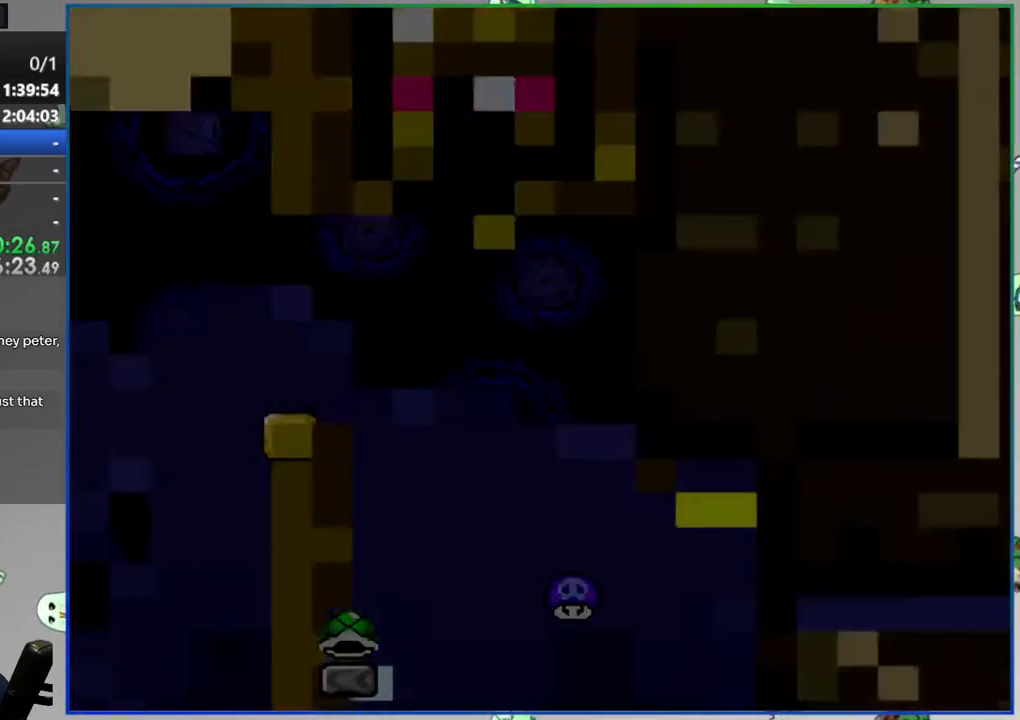
{"buttons": ["Y"], "events": [[83, "Y", "down"]]}
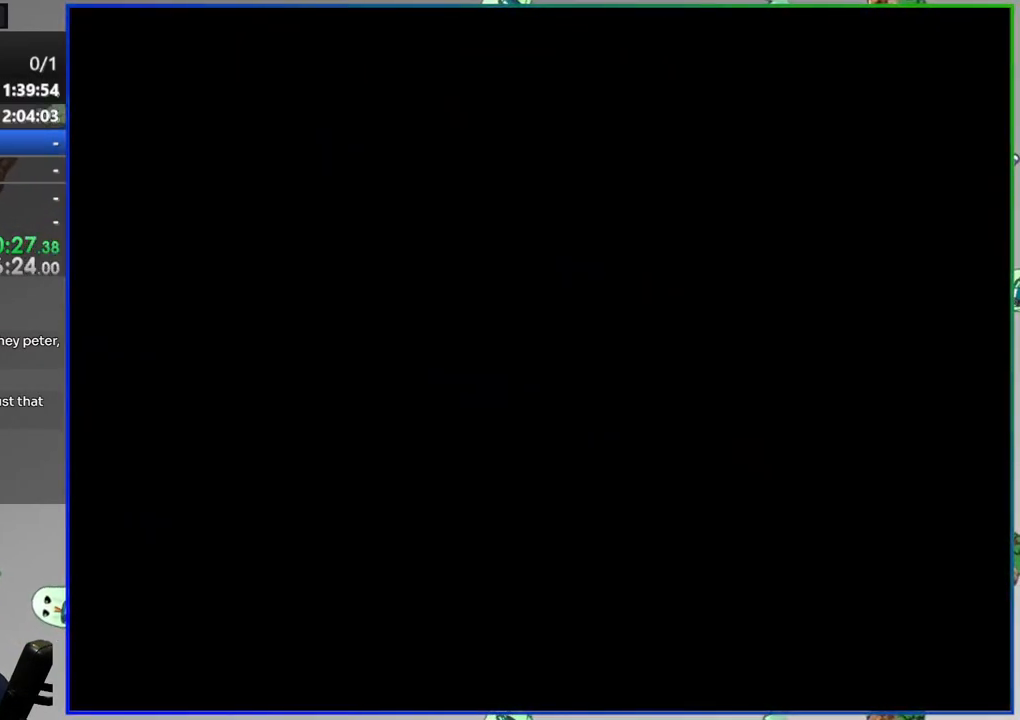
{"buttons": ["Y"], "events": []}
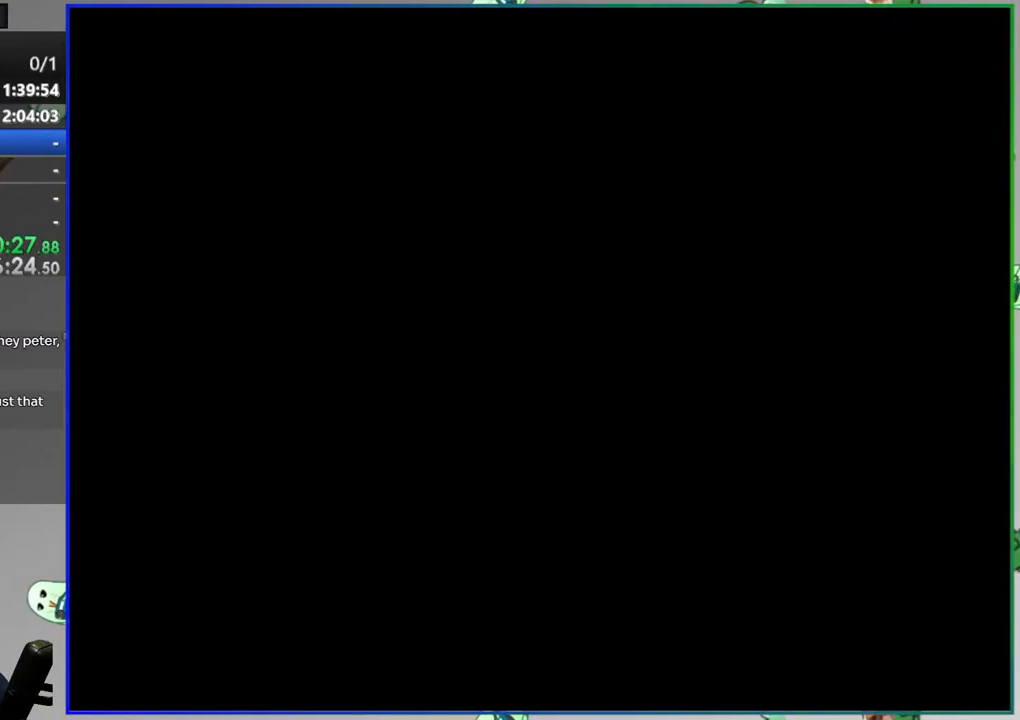
{"buttons": ["Y"], "events": []}
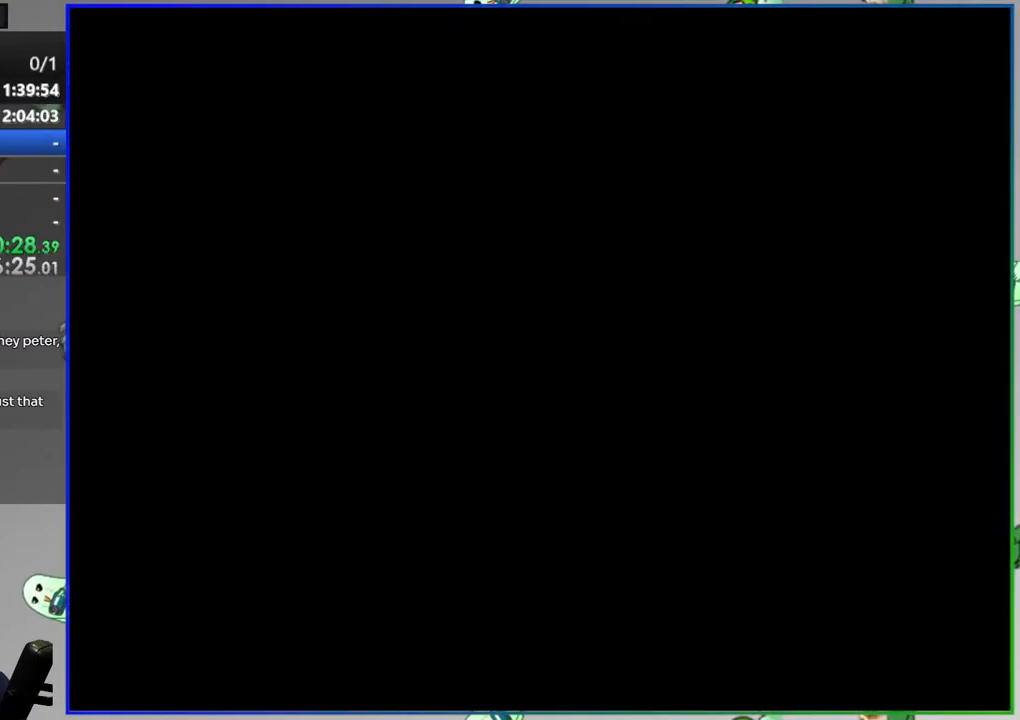
{"buttons": ["Y"], "events": []}
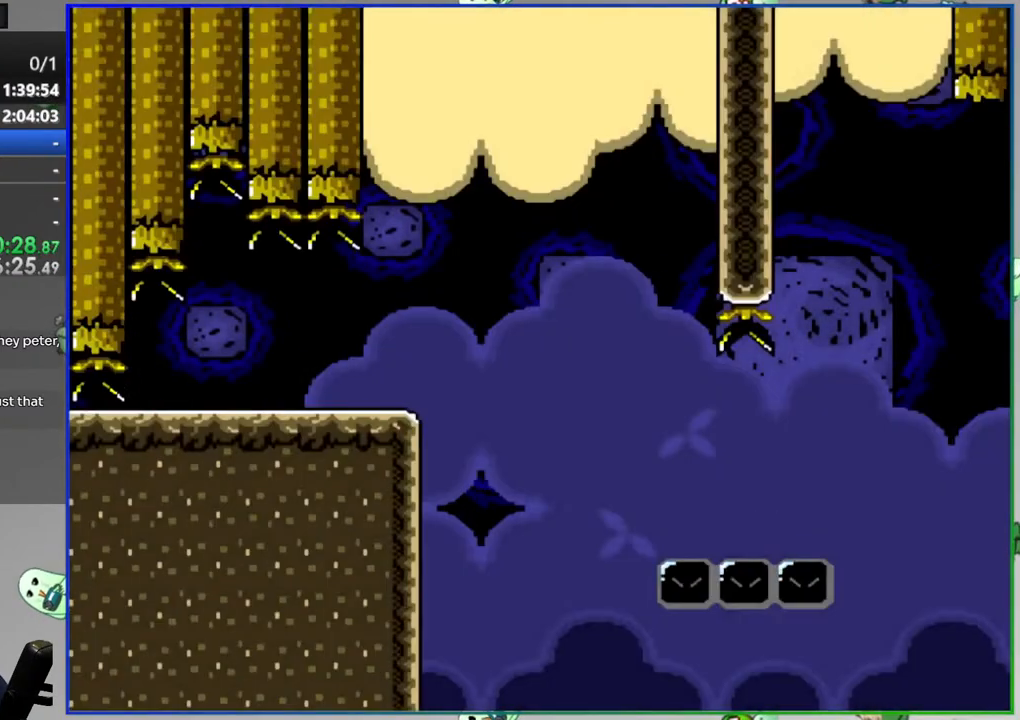
{"buttons": ["B", "Y"], "events": [[300, "B", "down"]]}
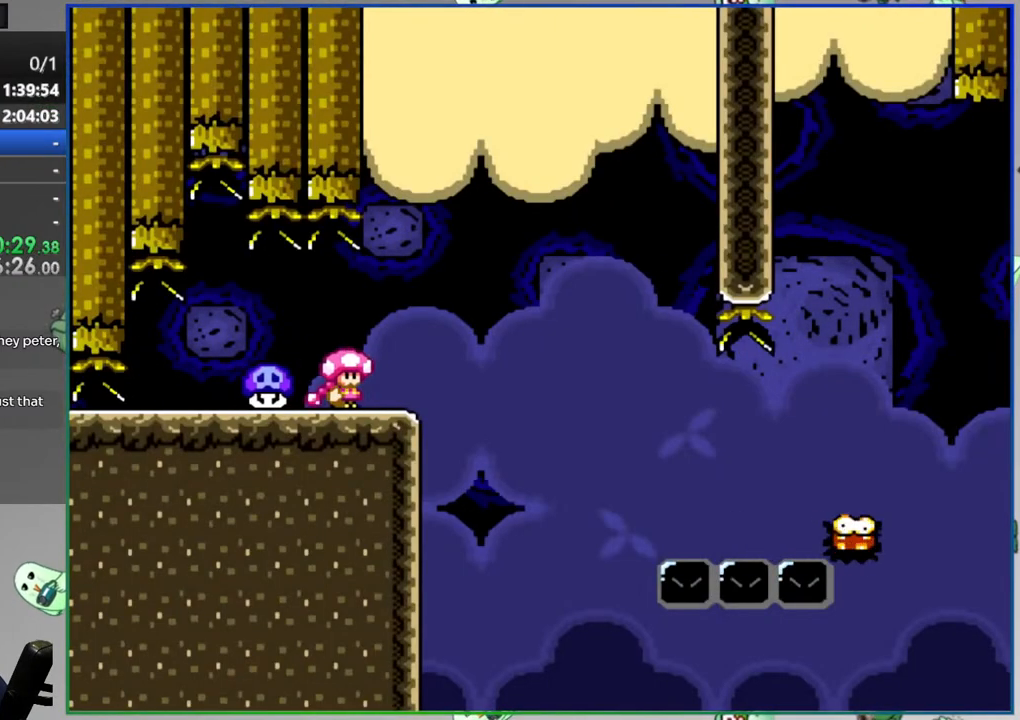
{"buttons": ["B", "Y"], "events": []}
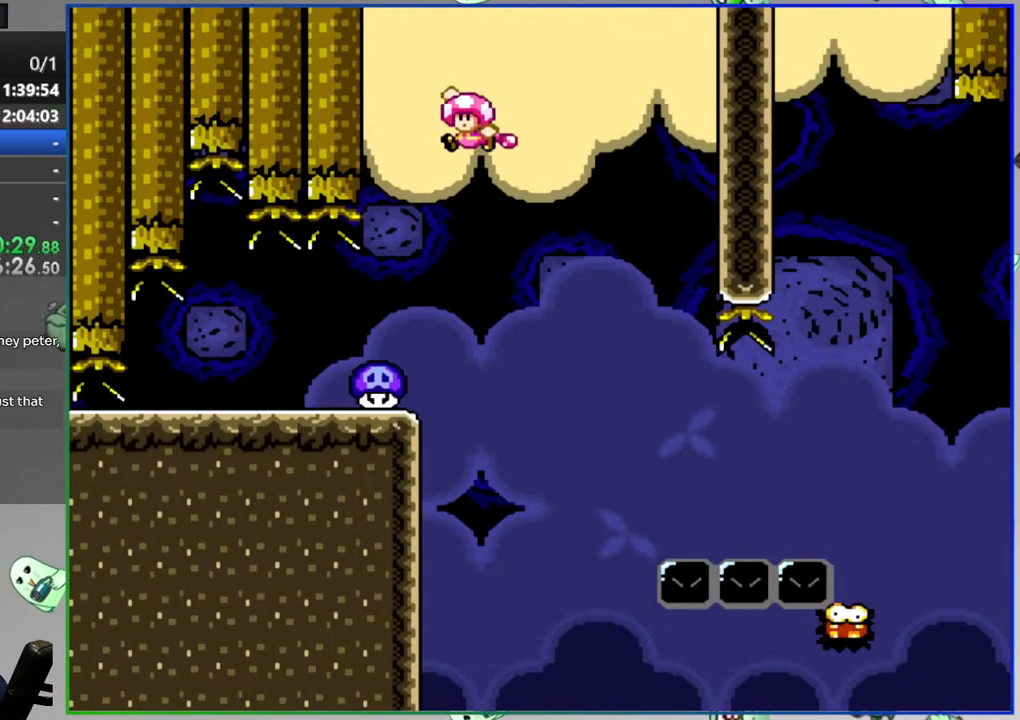
{"buttons": ["A", "Y"], "events": [[50, "B", "up"], [433, "A", "down"]]}
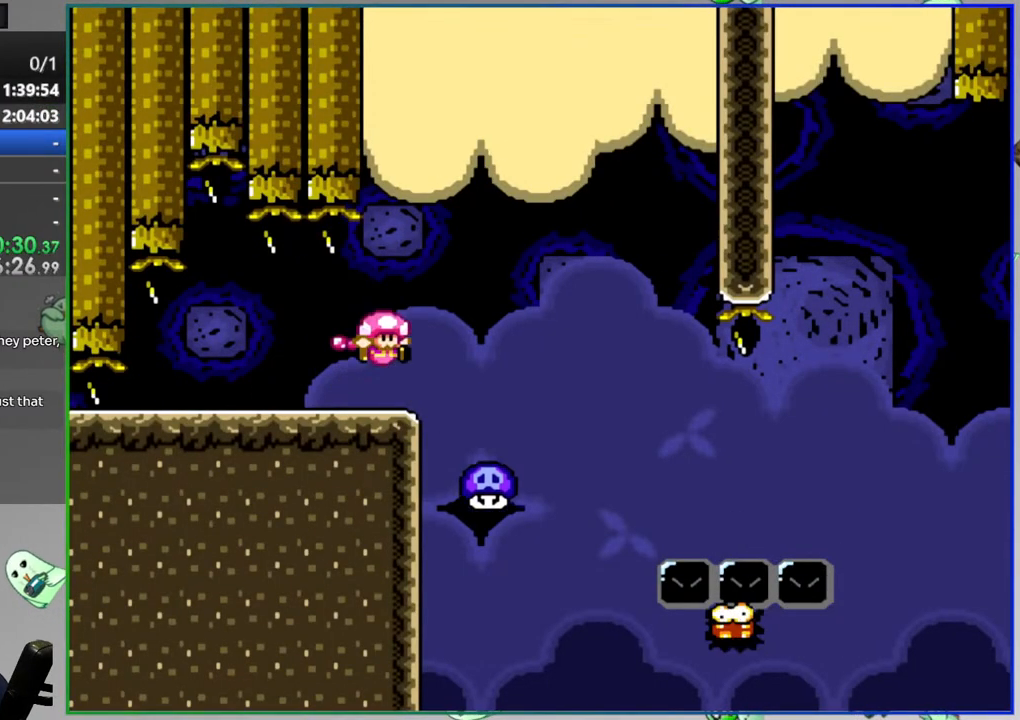
{"buttons": ["Y"], "events": [[400, "A", "up"]]}
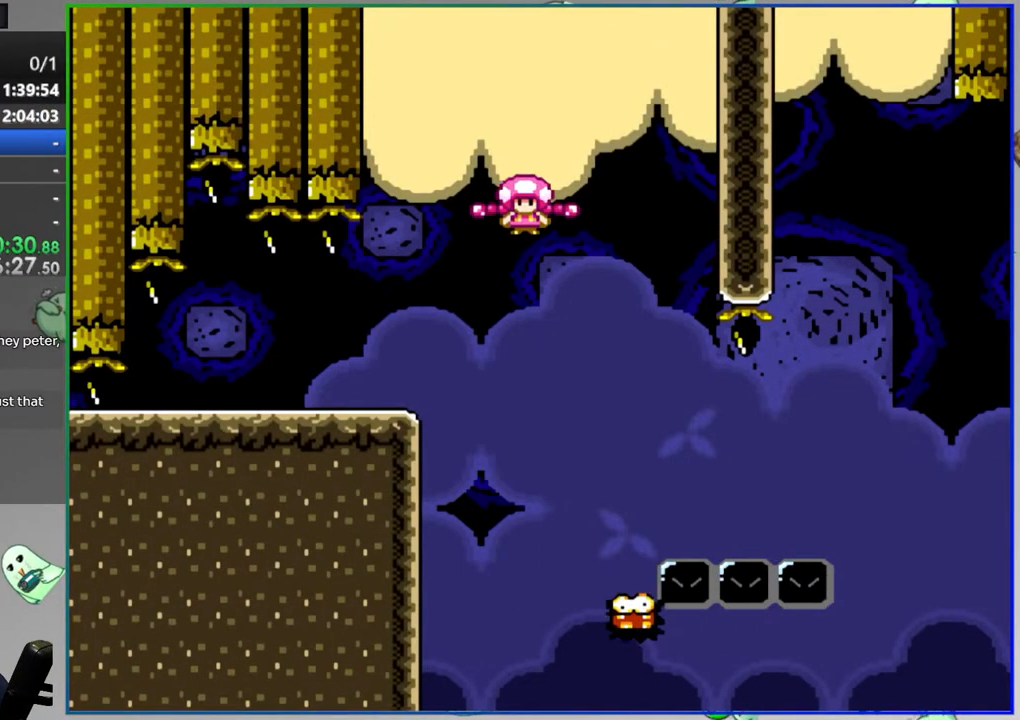
{"buttons": ["Y"], "events": []}
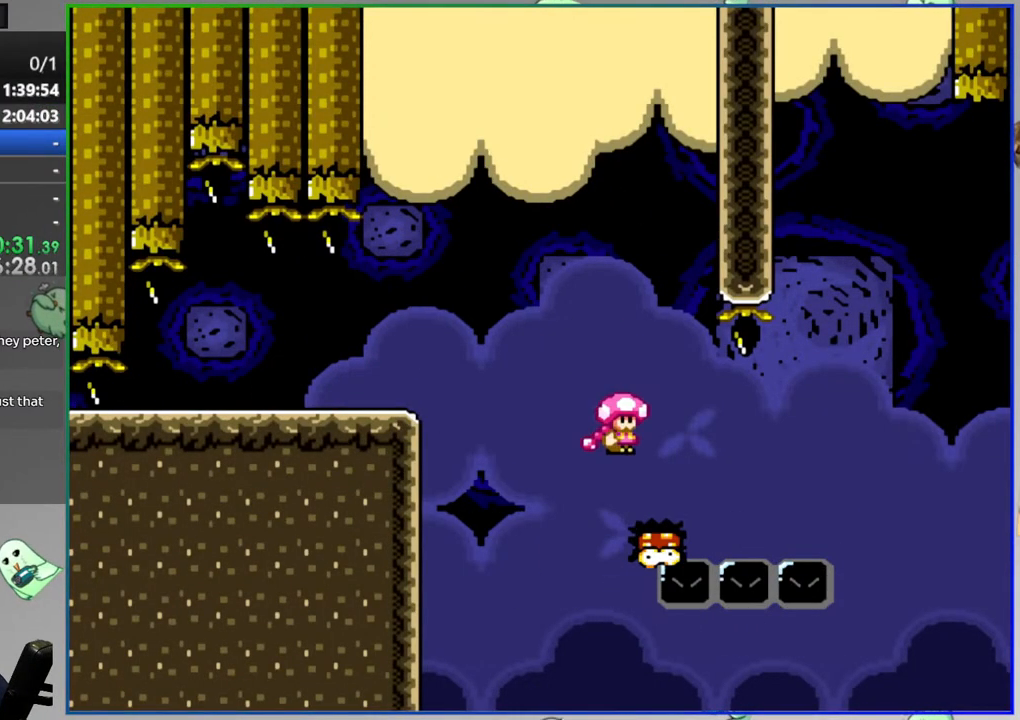
{"buttons": ["B", "Y"], "events": [[383, "B", "down"]]}
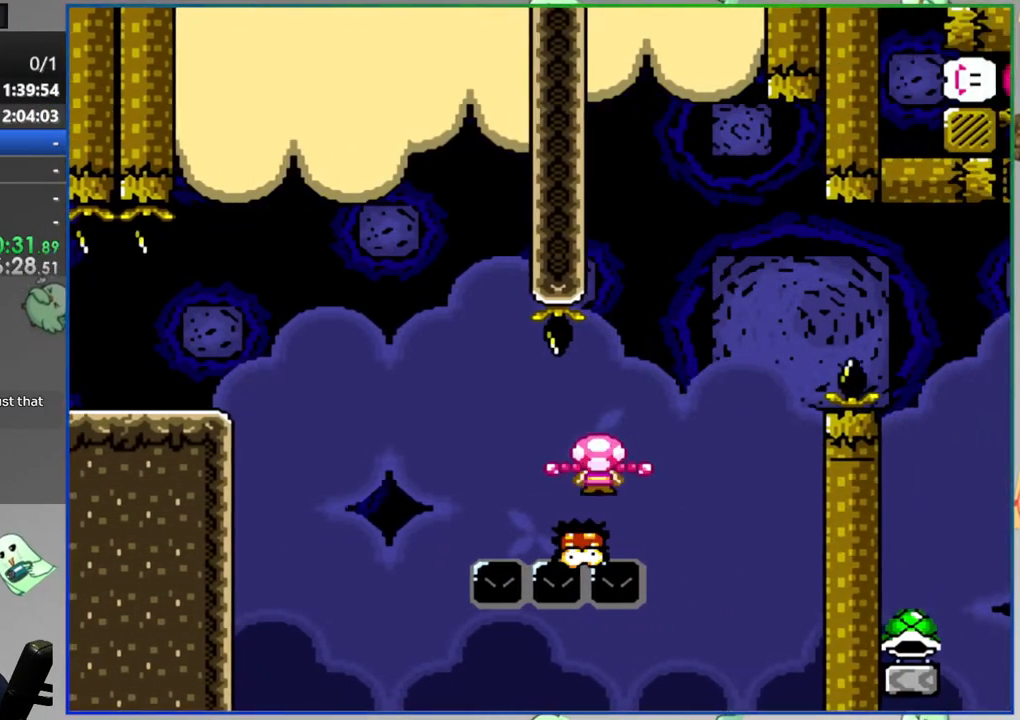
{"buttons": ["Y"], "events": [[367, "B", "up"]]}
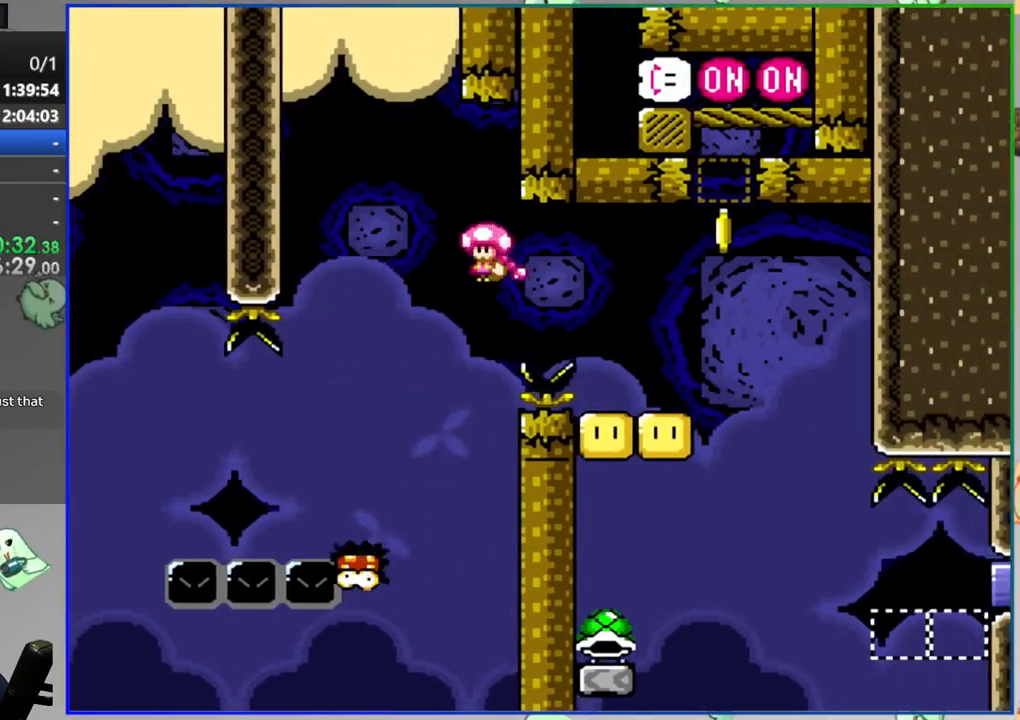
{"buttons": ["Y"], "events": [[200, "B", "down"], [450, "B", "up"]]}
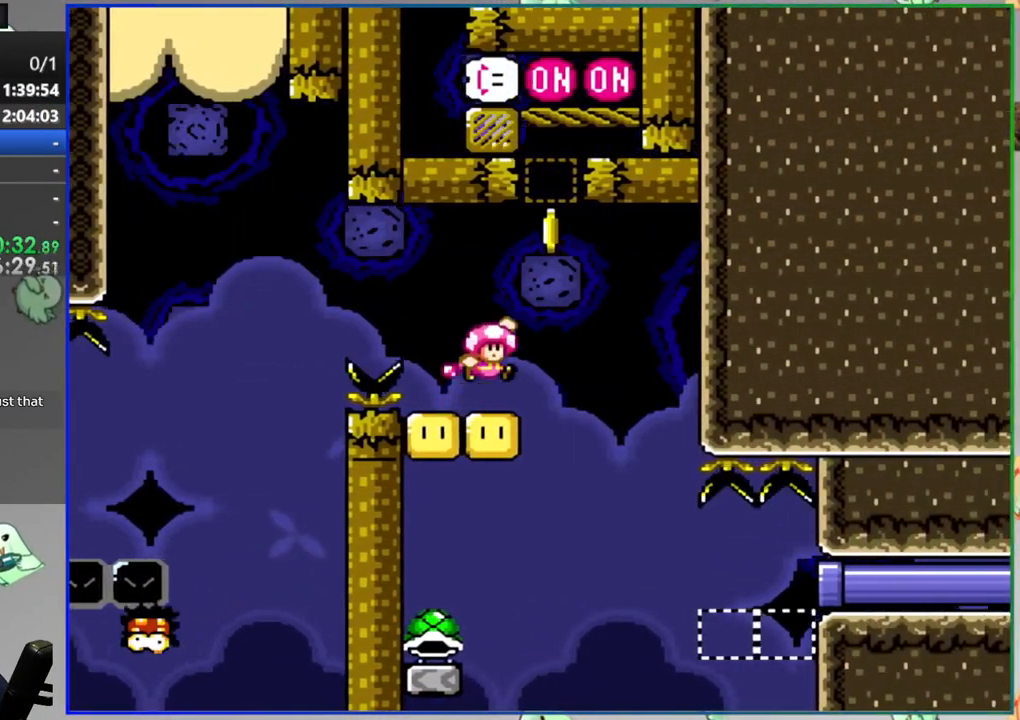
{"buttons": ["Y"], "events": []}
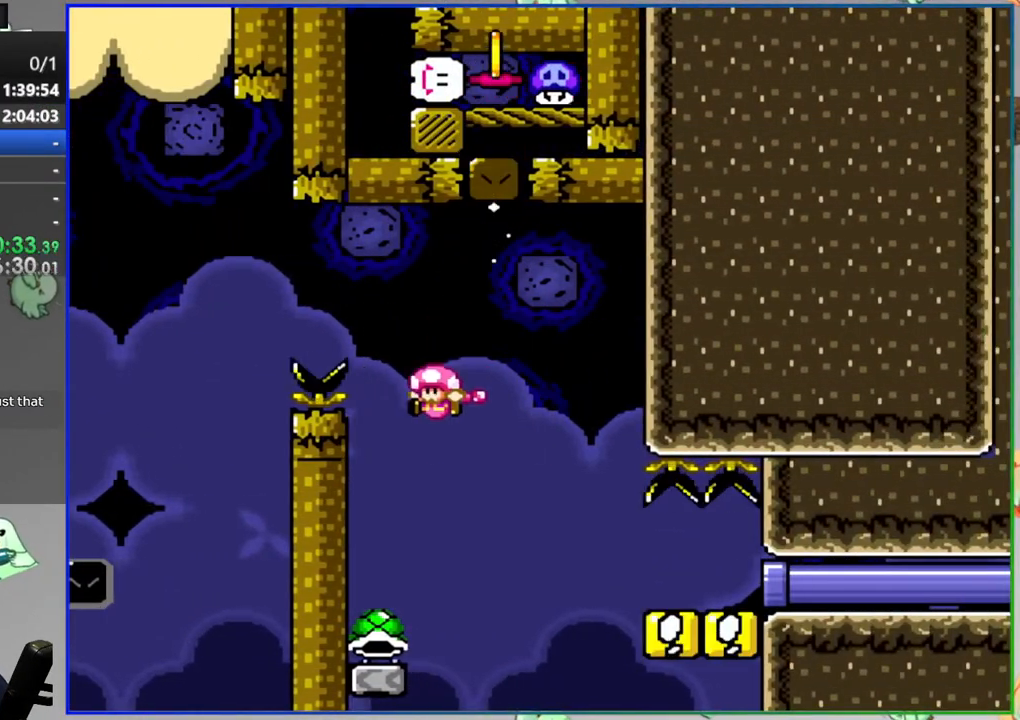
{"buttons": ["B", "Y"], "events": [[100, "B", "down"], [183, "B", "up"], [400, "B", "down"]]}
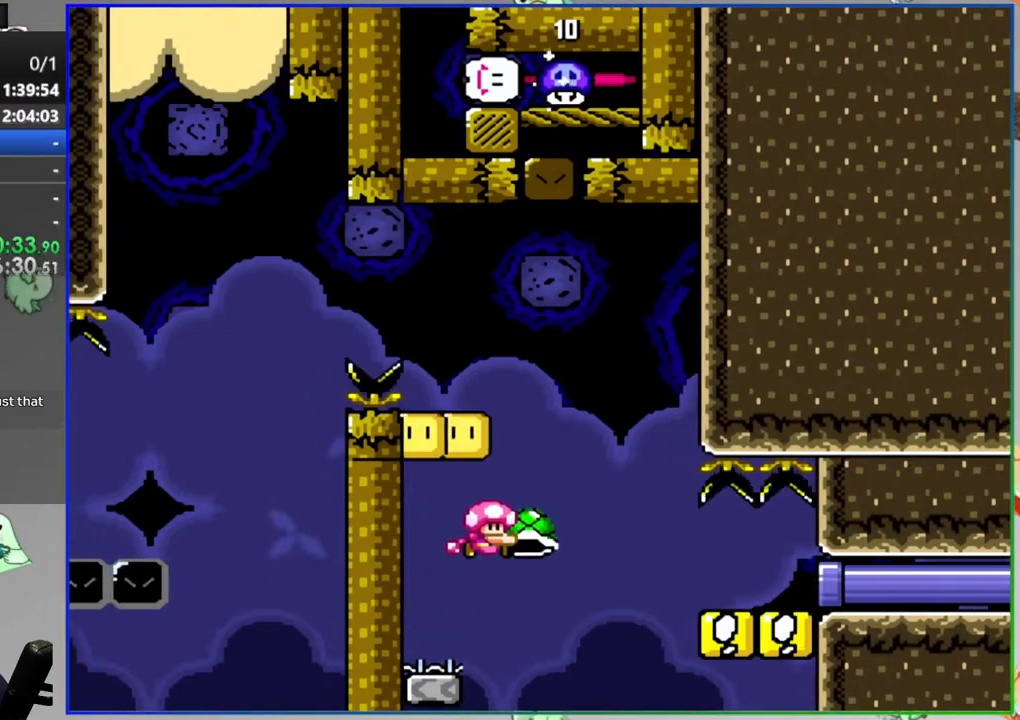
{"buttons": ["B", "Y"], "events": []}
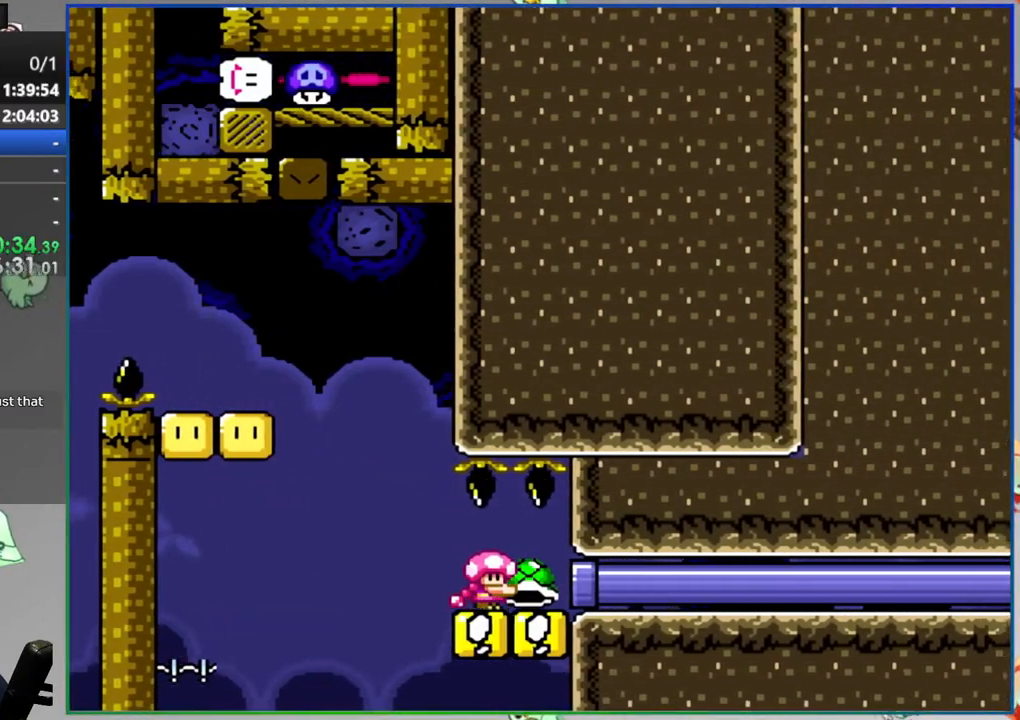
{"buttons": ["Y"]}
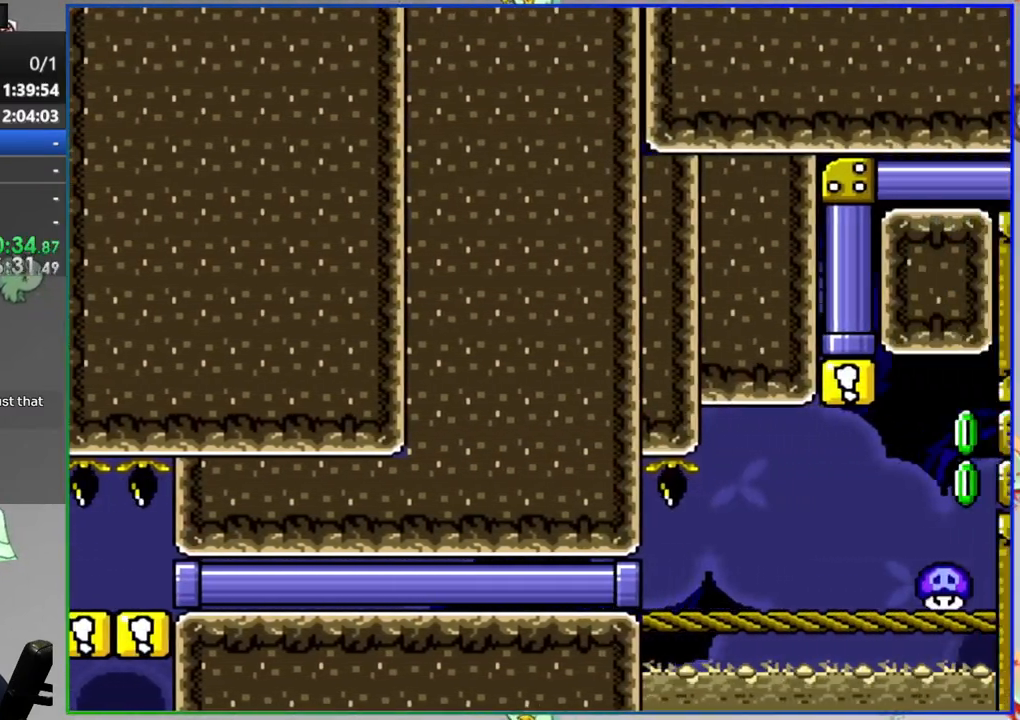
{"buttons": ["B", "Y"], "events": [[217, "B", "down"]]}
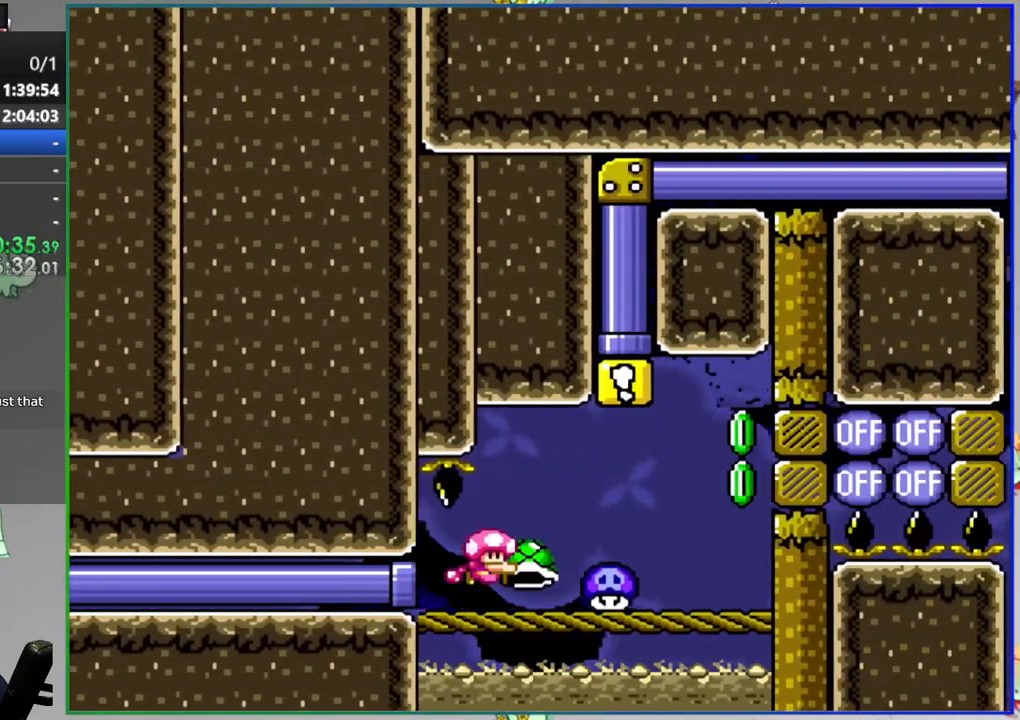
{"buttons": ["Y"], "events": [[50, "Y", "up"], [133, "Y", "down"], [167, "B", "up"]]}
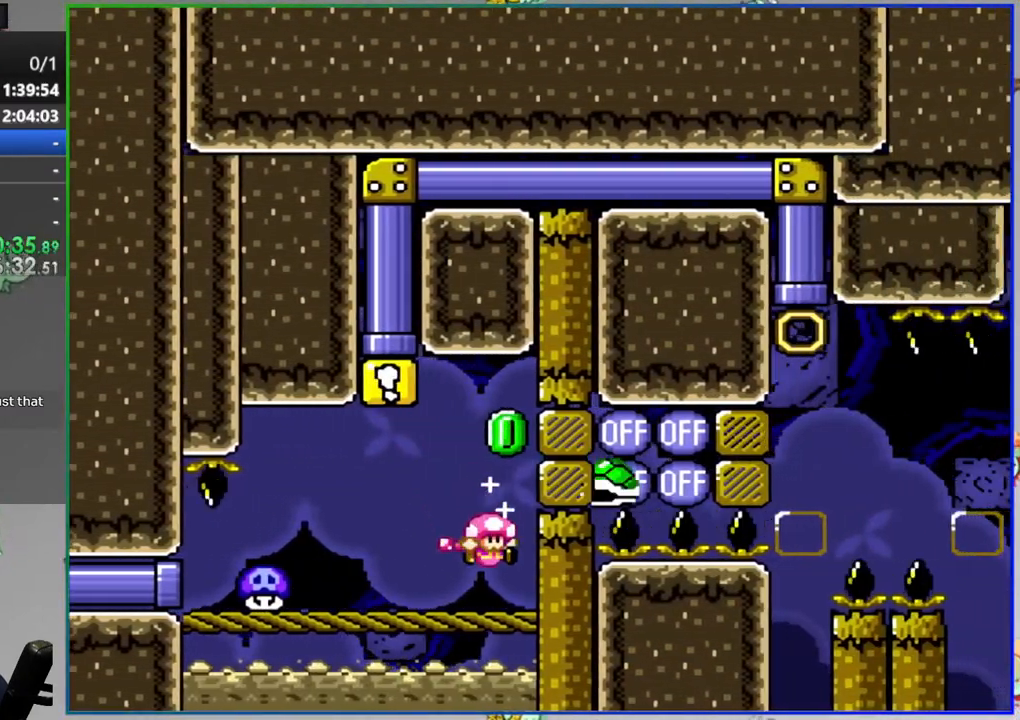
{"buttons": ["B", "Y", "DPAD_UP"], "events": [[83, "B", "down"], [167, "DPAD_UP", "down"]]}